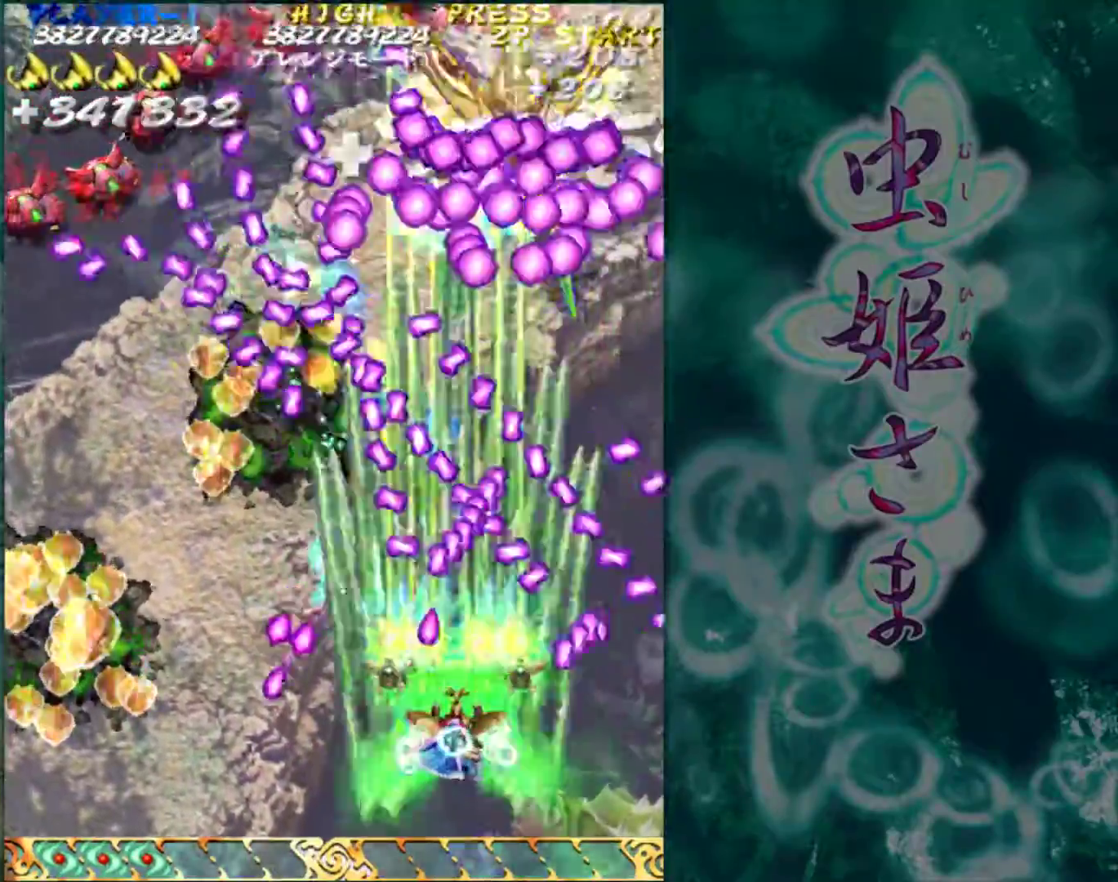
Gameplay with a controller (arcade stick); each line is a JSON object with the inputs held at the frame after it. "events" lists button and stick changes between this image and that frame as [ms after this image, input, new state], when the widget could be followed in between. Not read: L3 R3.
{"buttons": [], "left_stick": "left", "events": [[233, "left_stick", "center"], [317, "left_stick", "left"]]}
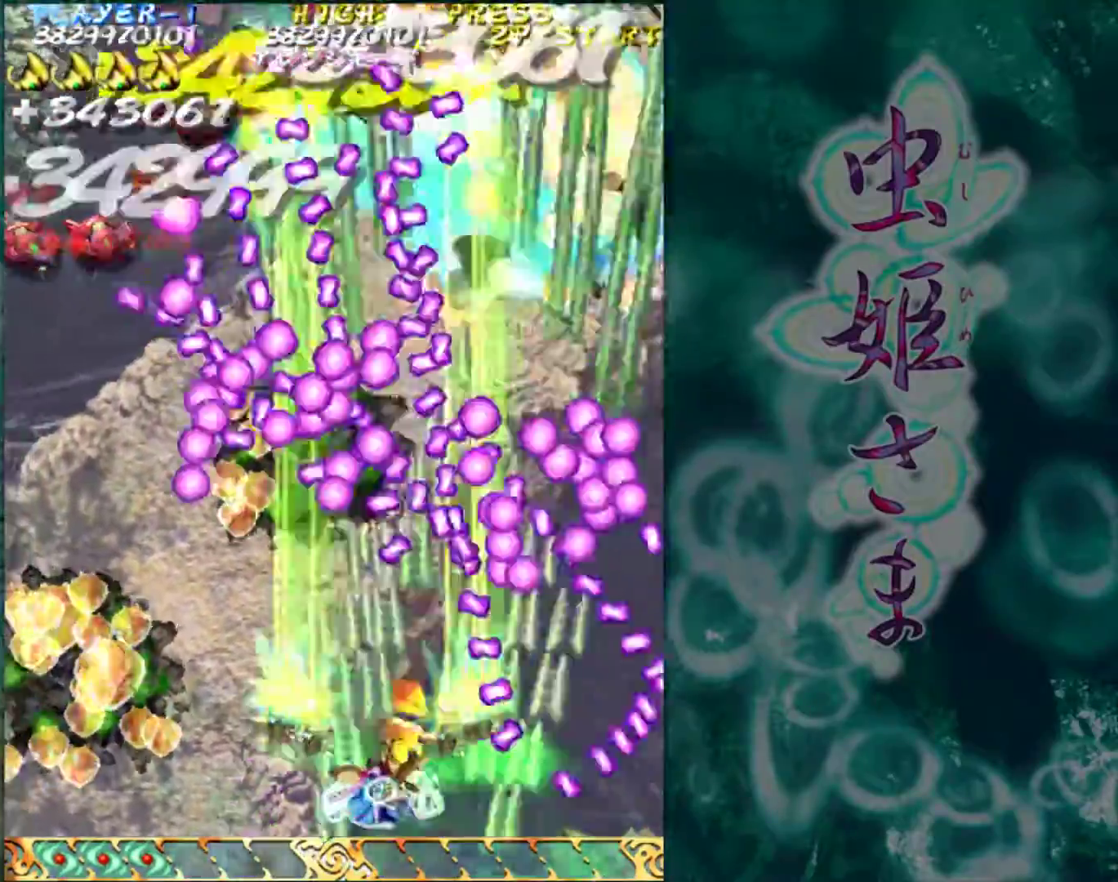
{"buttons": [], "left_stick": "center", "events": [[433, "left_stick", "center"]]}
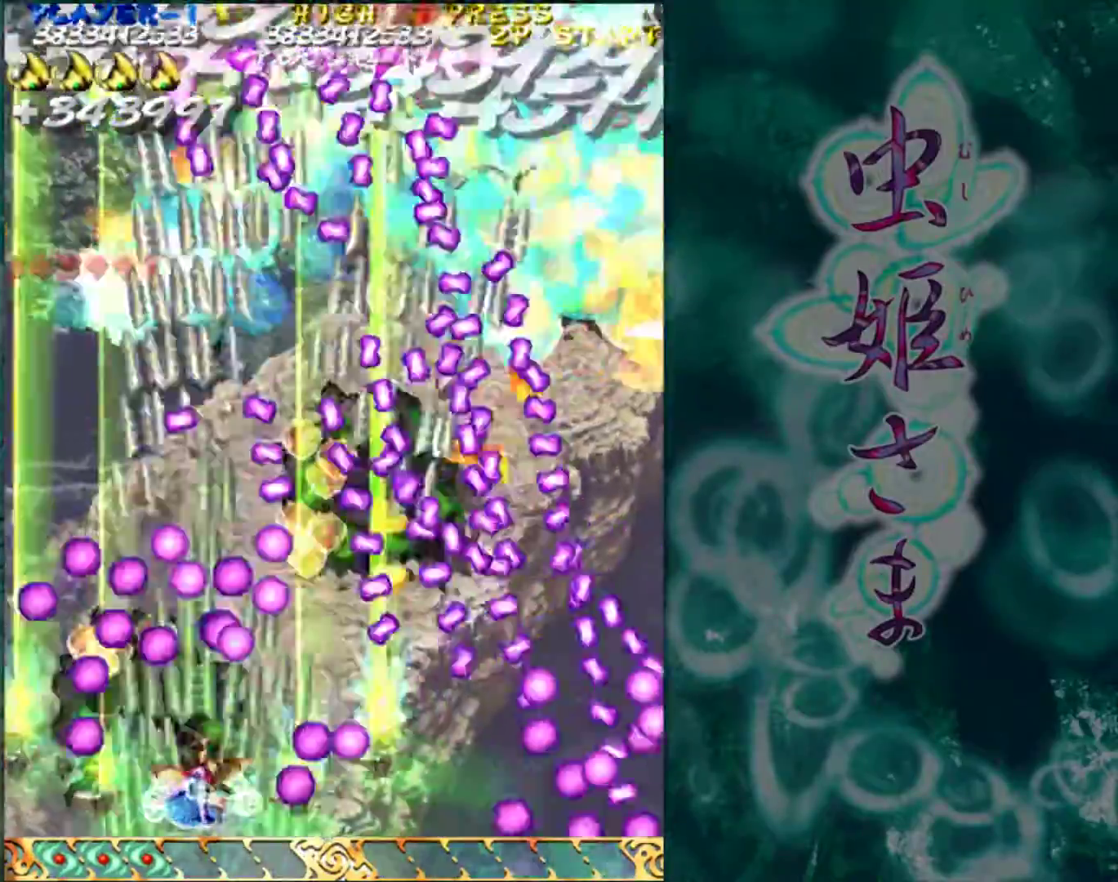
{"buttons": [], "left_stick": "up-left", "events": [[217, "left_stick", "right"], [467, "left_stick", "up-left"]]}
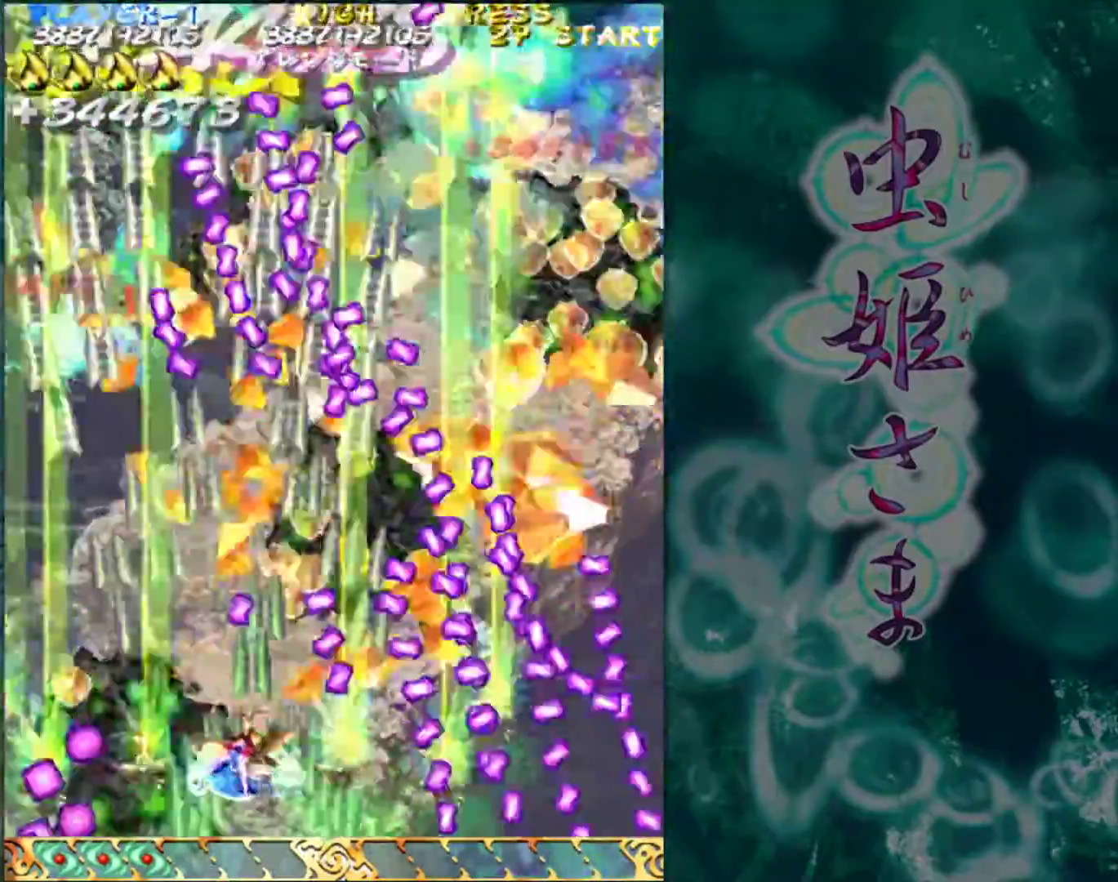
{"buttons": [], "left_stick": "up-left", "events": []}
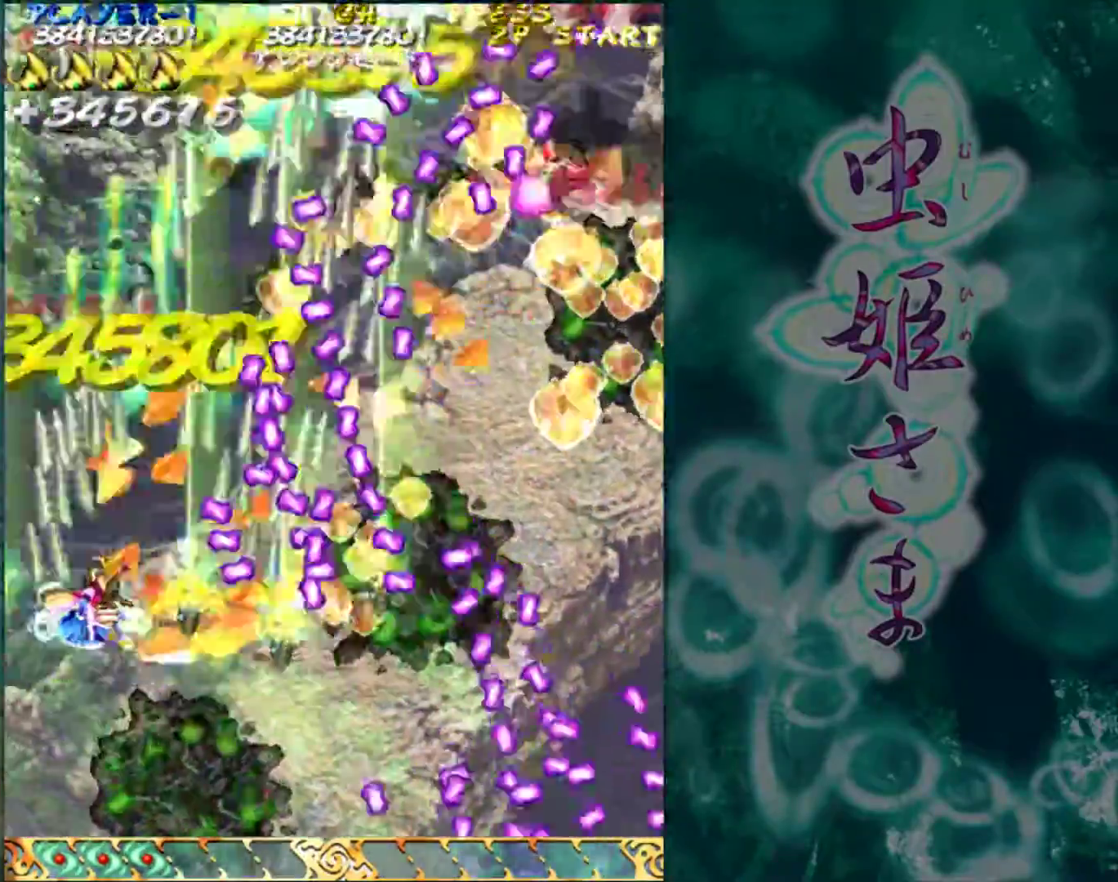
{"buttons": [], "left_stick": "right", "events": [[333, "left_stick", "right"]]}
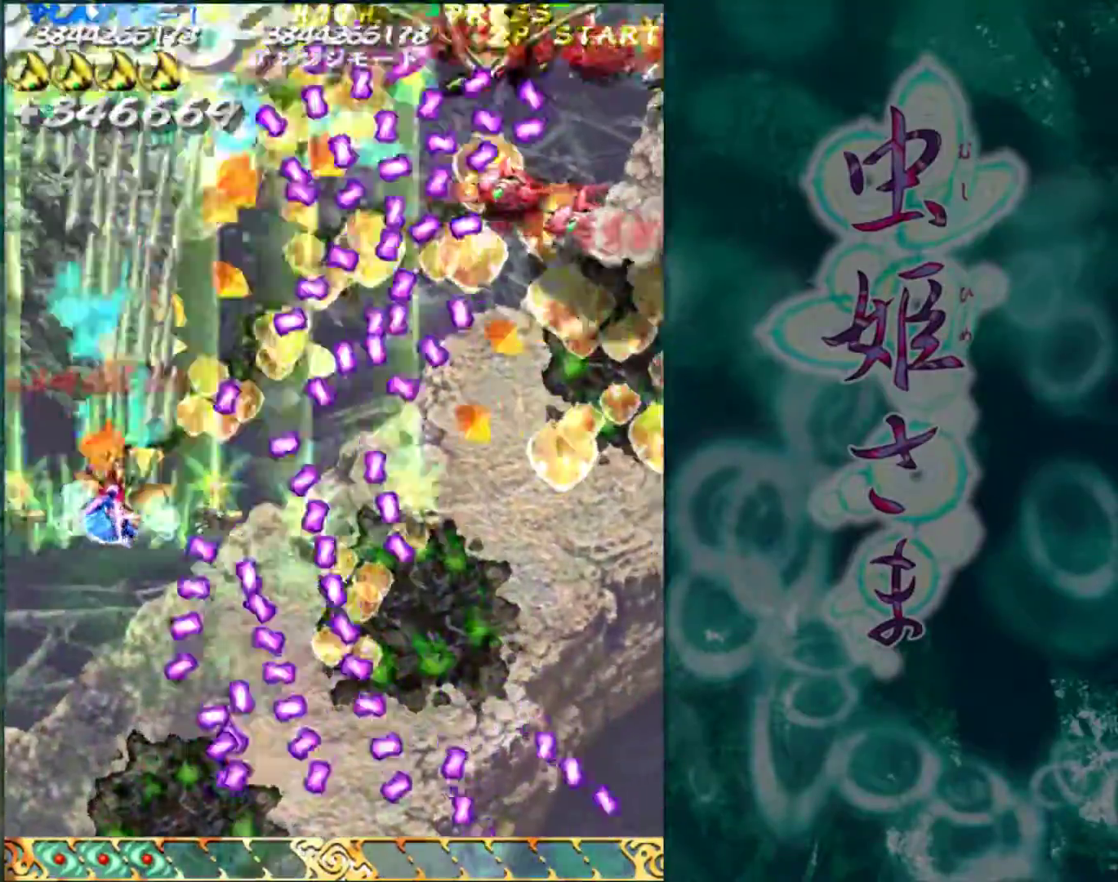
{"buttons": [], "left_stick": "down-right", "events": [[17, "left_stick", "down"], [167, "left_stick", "center"], [217, "left_stick", "down"], [333, "left_stick", "down-right"]]}
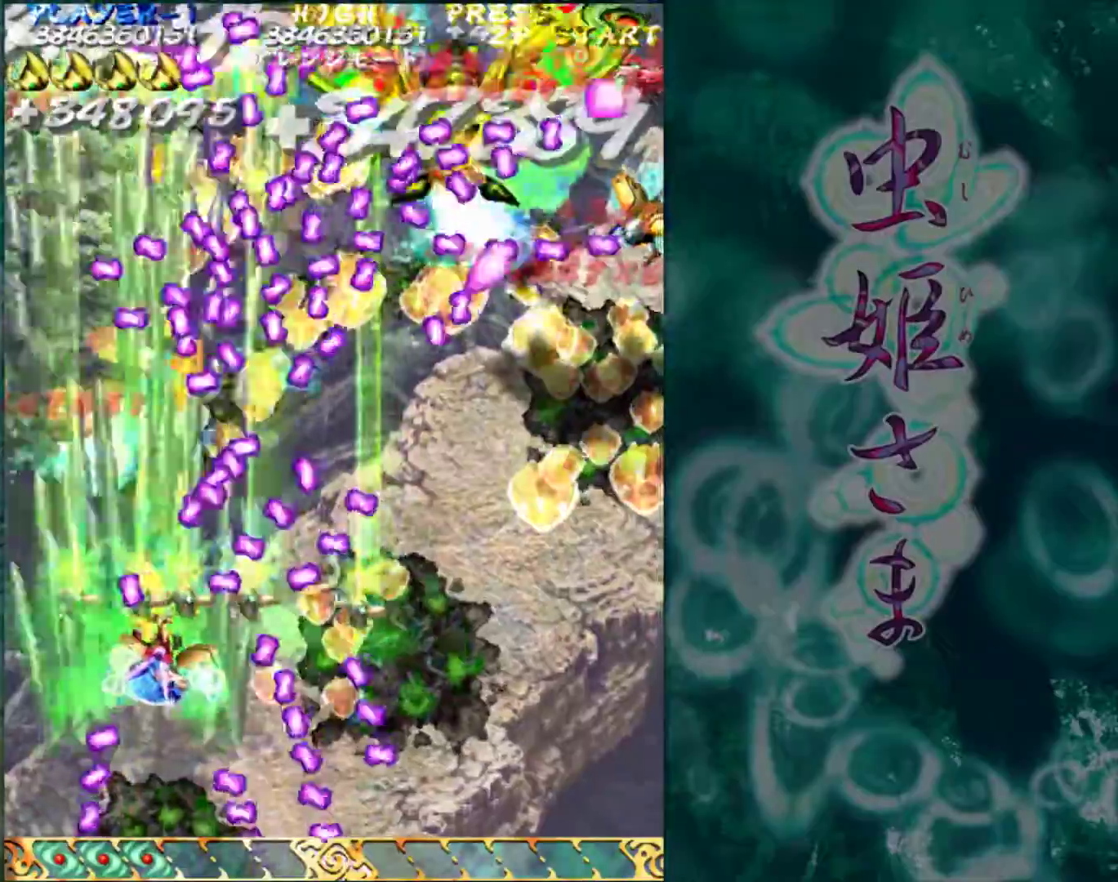
{"buttons": [], "left_stick": "down-right", "events": [[250, "left_stick", "center"], [367, "left_stick", "down-right"]]}
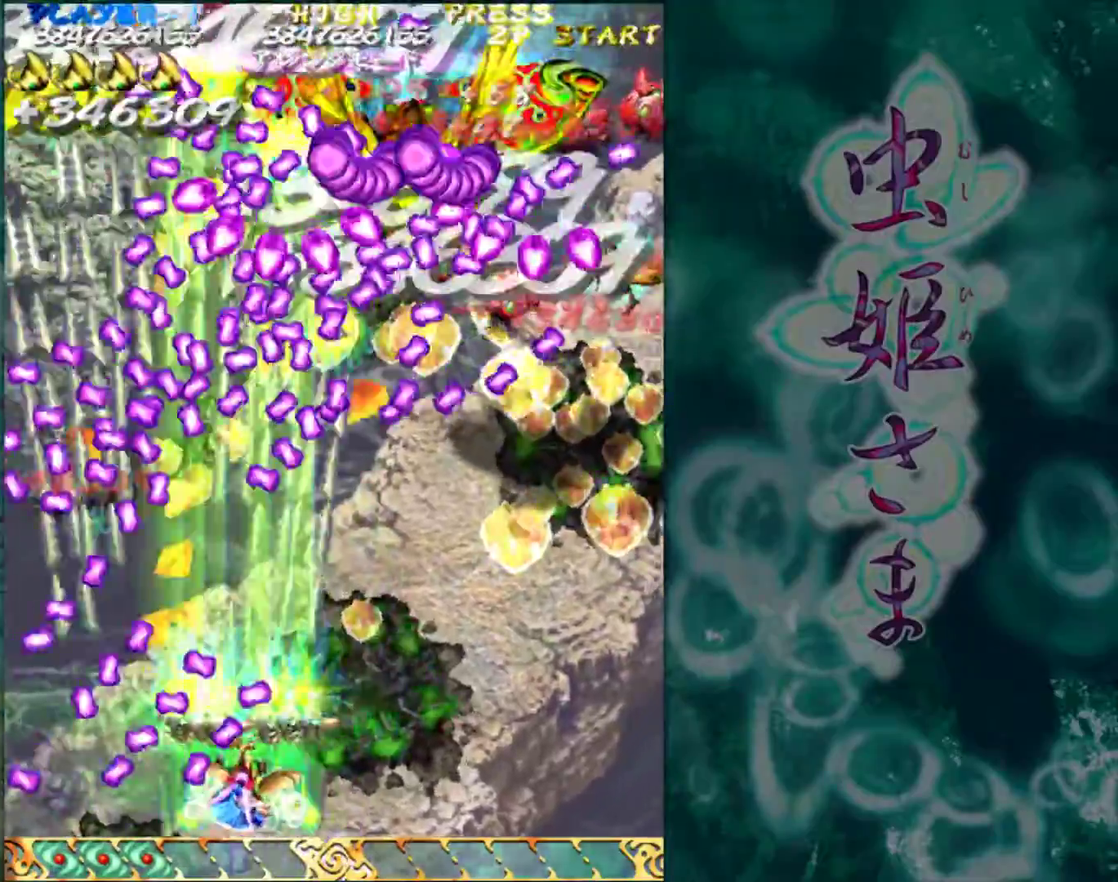
{"buttons": [], "left_stick": "right", "events": [[117, "left_stick", "right"], [283, "left_stick", "center"], [467, "left_stick", "right"]]}
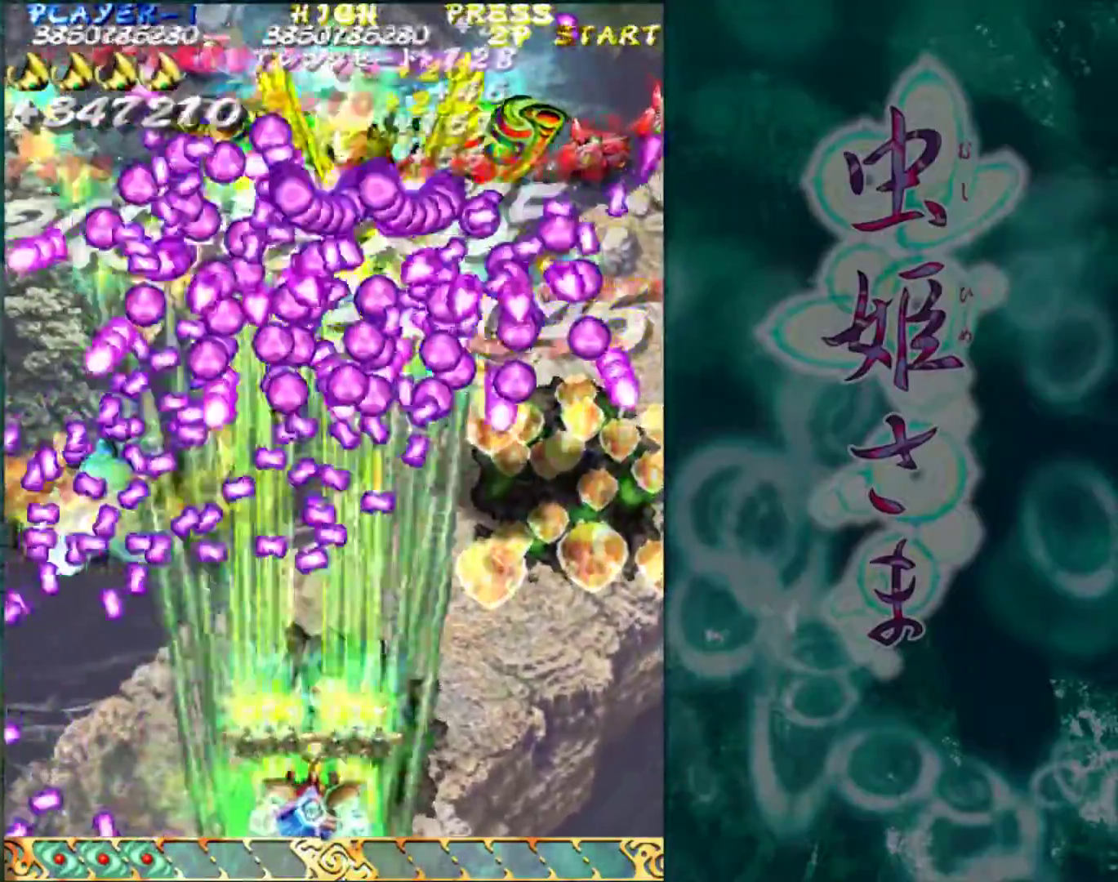
{"buttons": [], "left_stick": "right", "events": []}
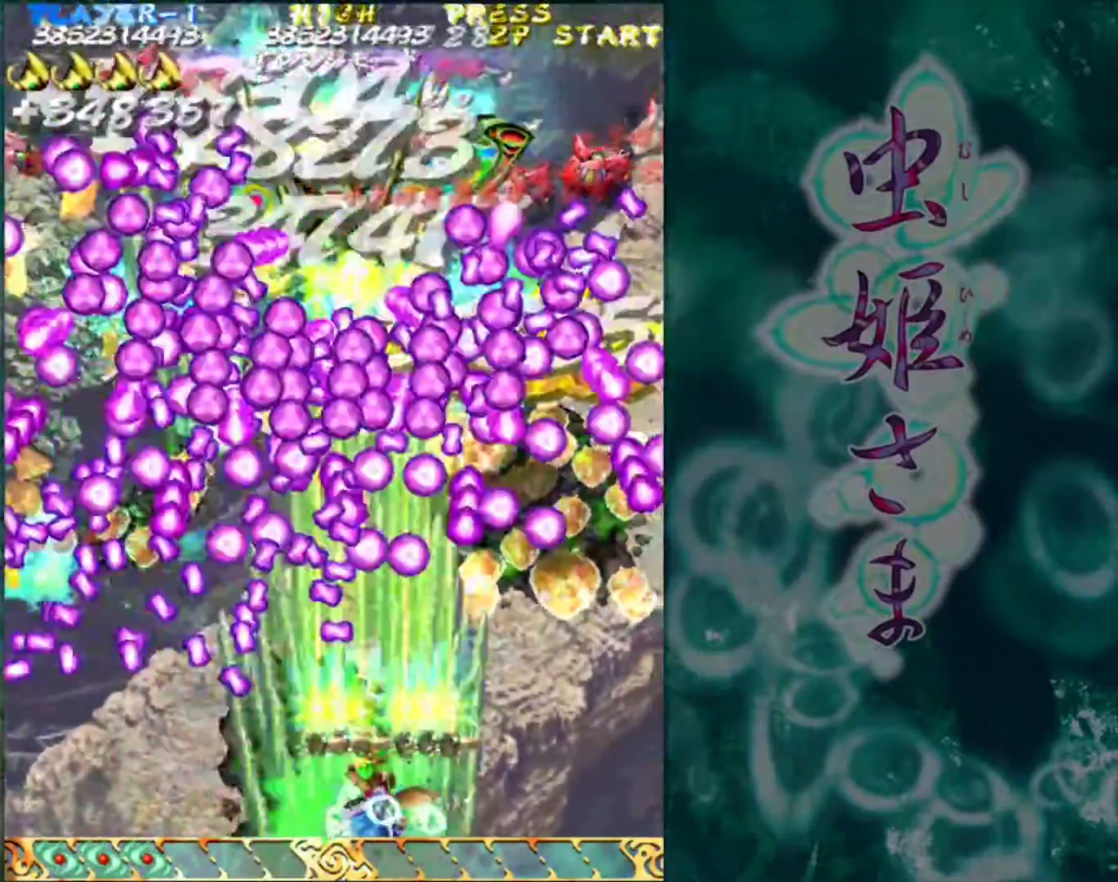
{"buttons": [], "left_stick": "right", "events": []}
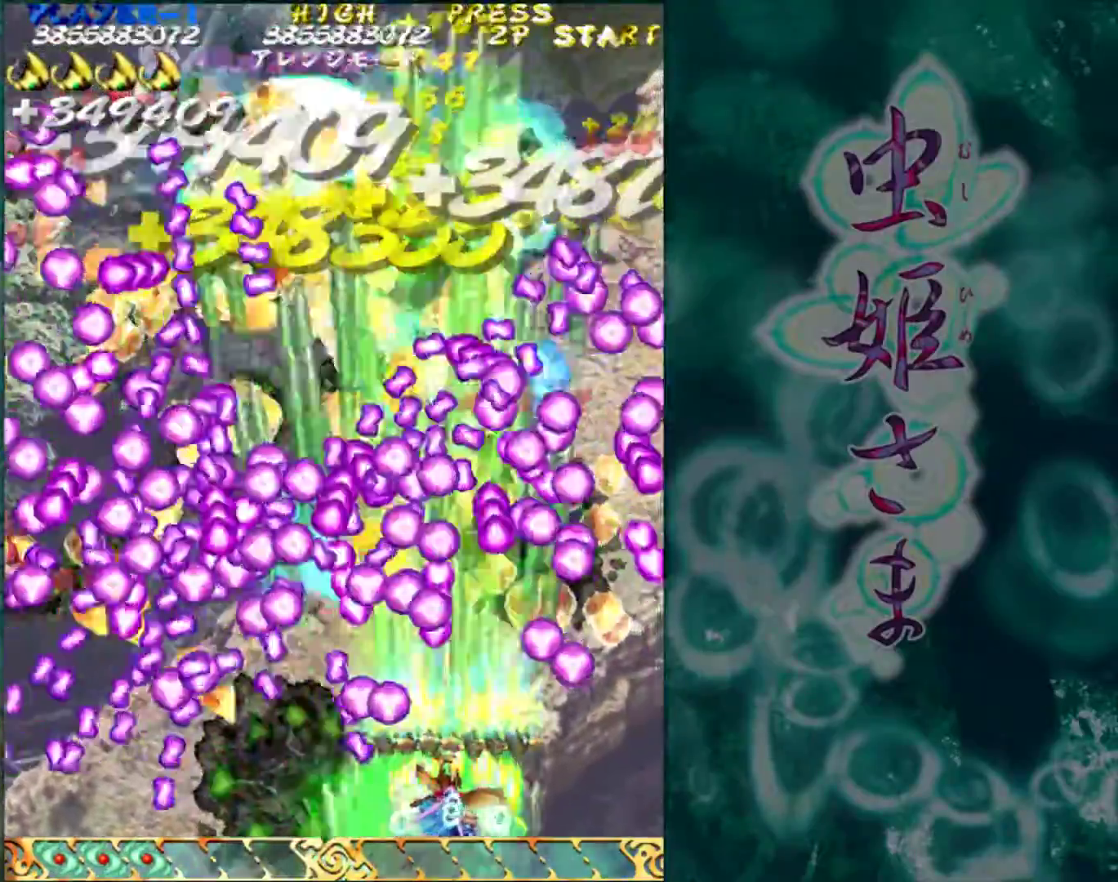
{"buttons": [], "left_stick": "up", "events": [[333, "left_stick", "up-right"], [467, "left_stick", "up"]]}
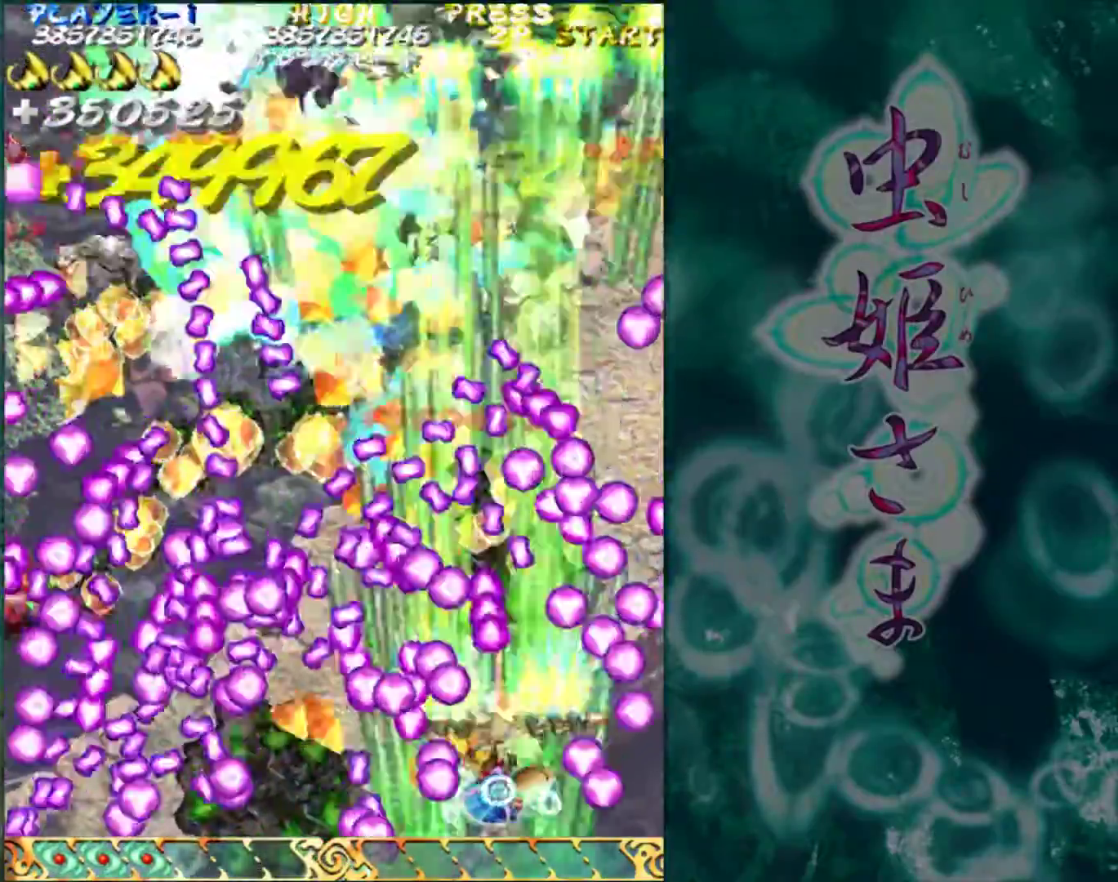
{"buttons": [], "left_stick": "center", "events": [[167, "left_stick", "right"], [250, "left_stick", "up"], [417, "left_stick", "center"]]}
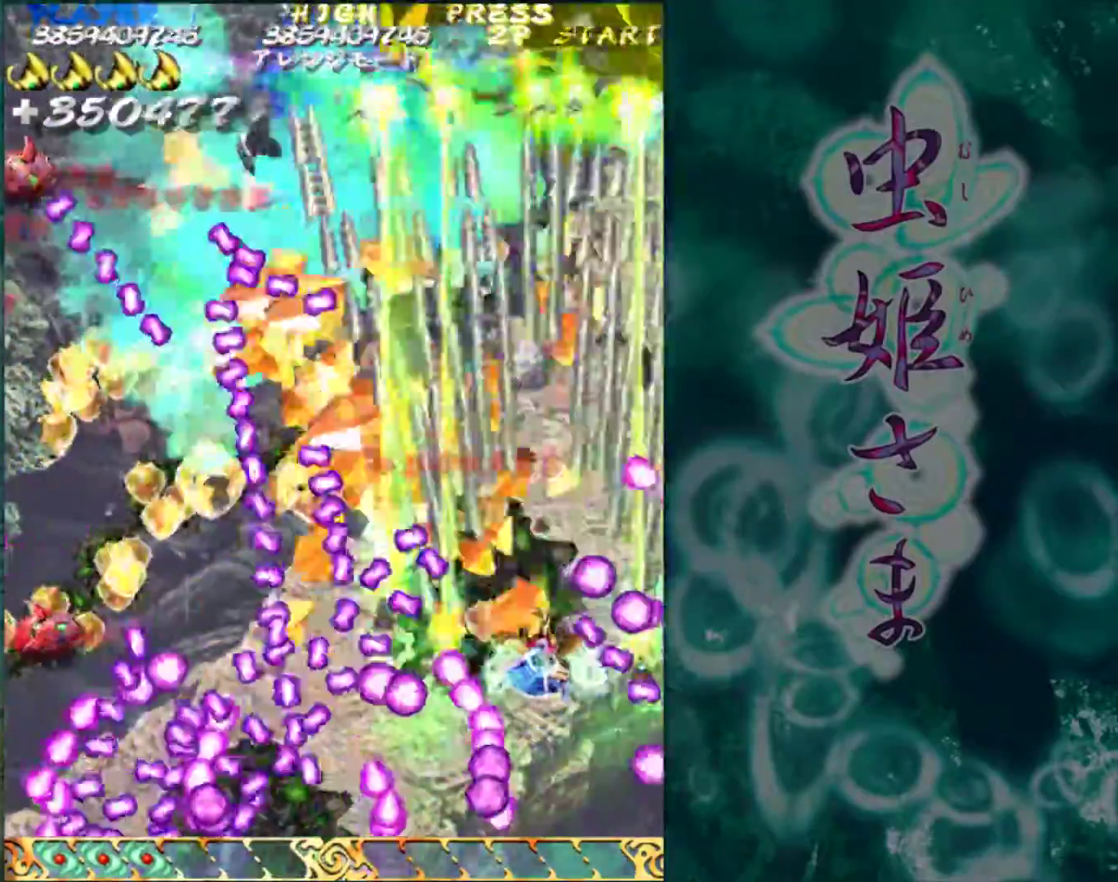
{"buttons": [], "left_stick": "up-left", "events": [[367, "left_stick", "left"], [433, "left_stick", "up-left"]]}
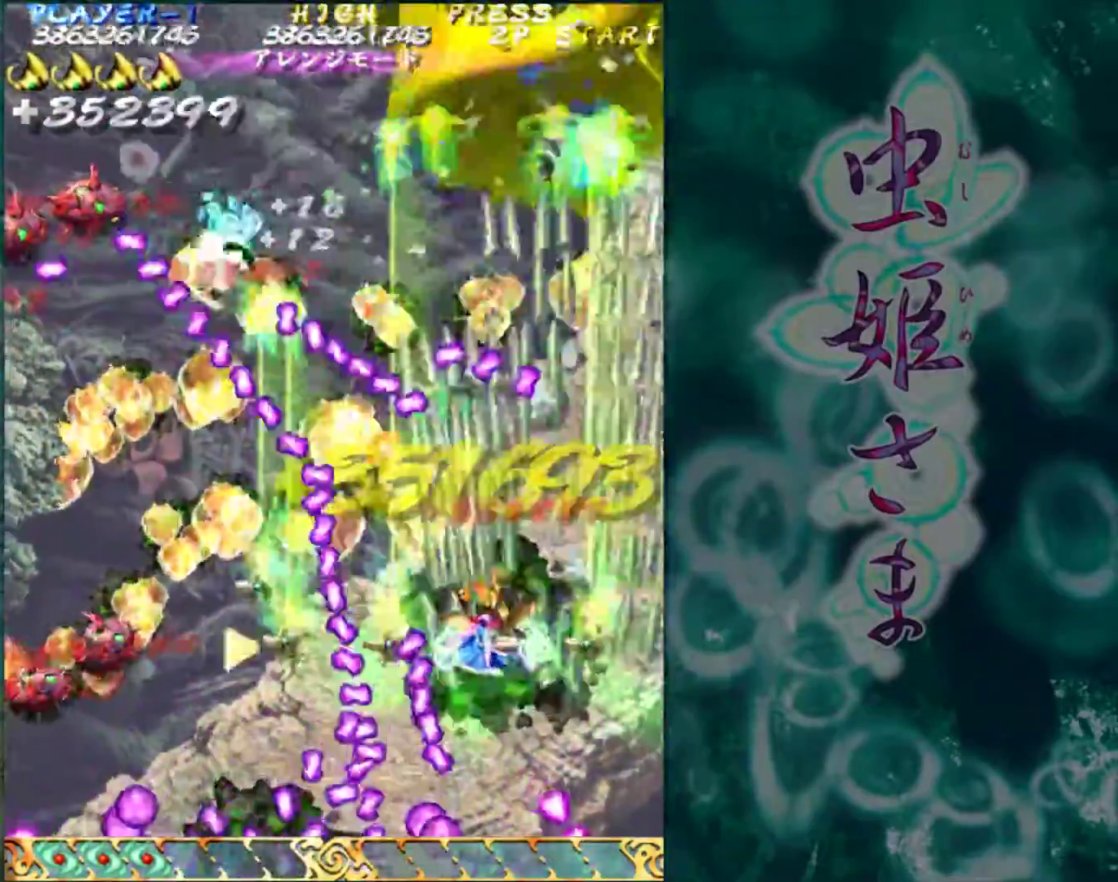
{"buttons": [], "left_stick": "down", "events": [[133, "left_stick", "center"], [217, "left_stick", "down"], [350, "left_stick", "center"], [483, "left_stick", "down"]]}
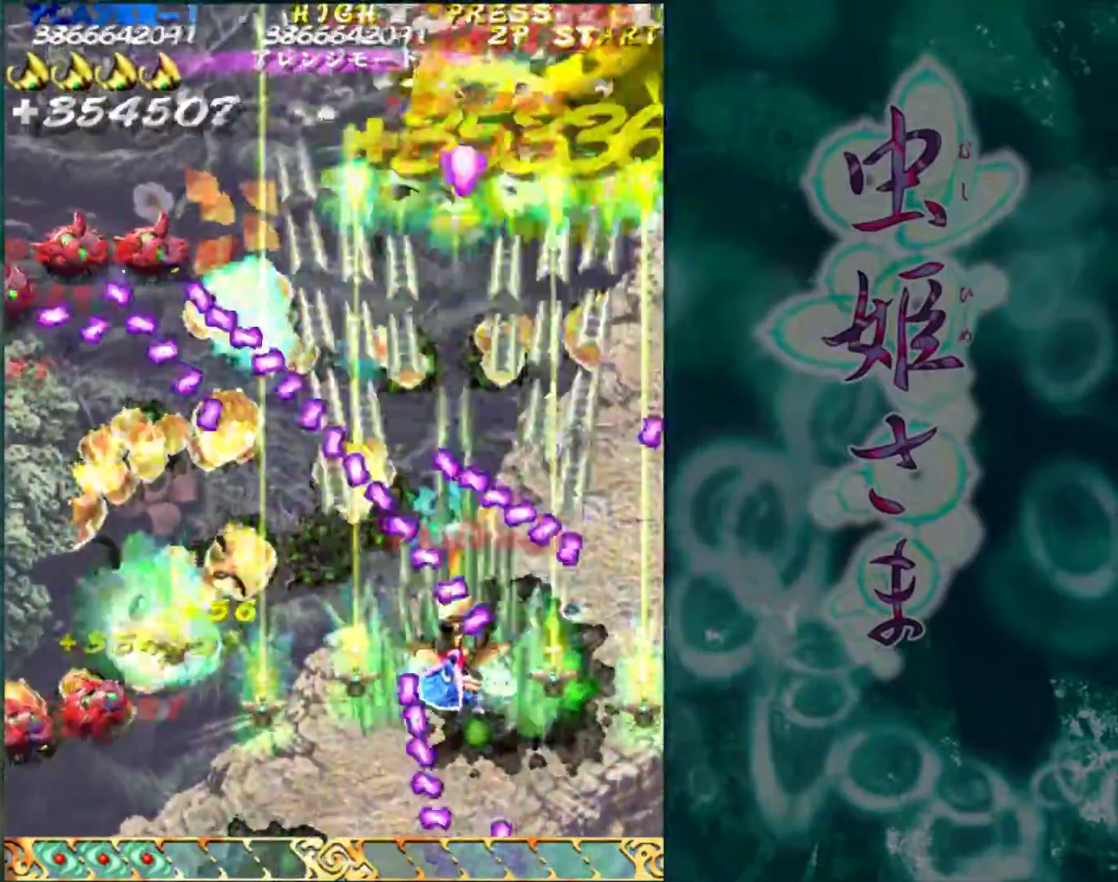
{"buttons": [], "left_stick": "center", "events": [[83, "left_stick", "center"], [217, "left_stick", "down"], [317, "left_stick", "center"]]}
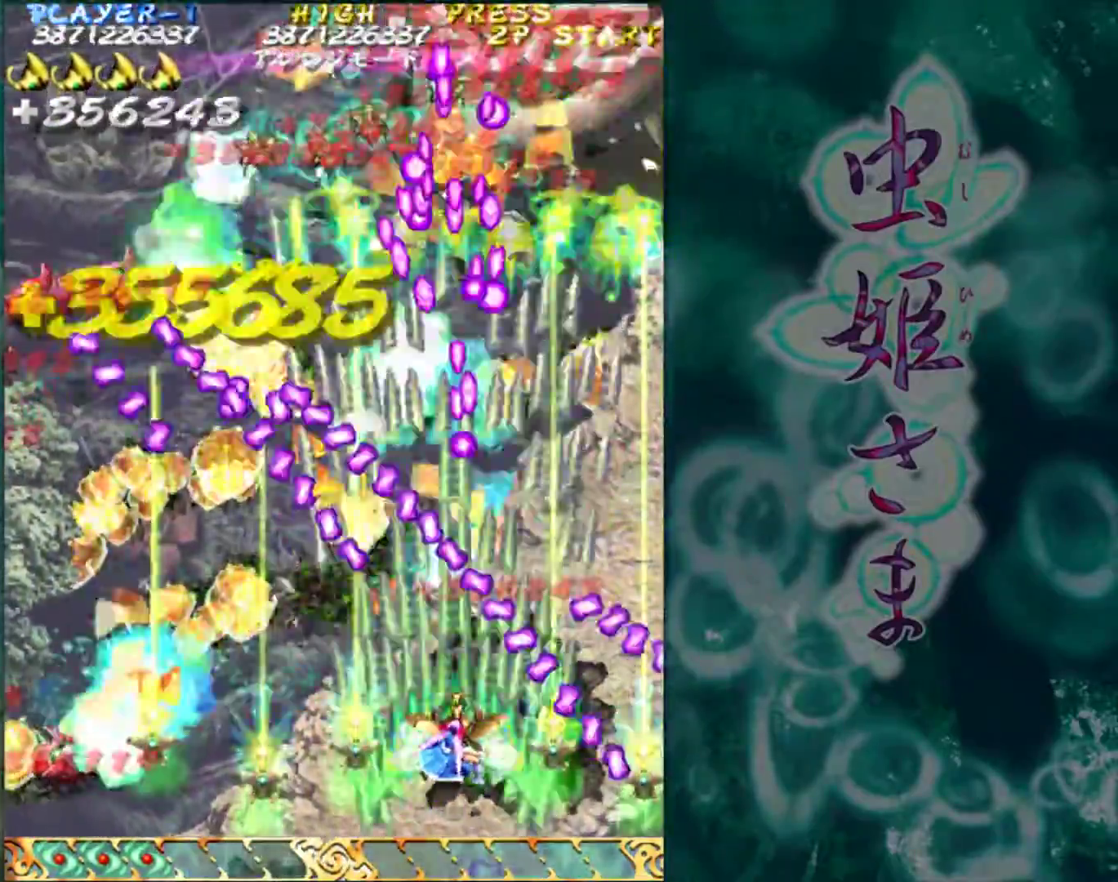
{"buttons": [], "left_stick": "right", "events": [[200, "left_stick", "down"], [333, "left_stick", "right"]]}
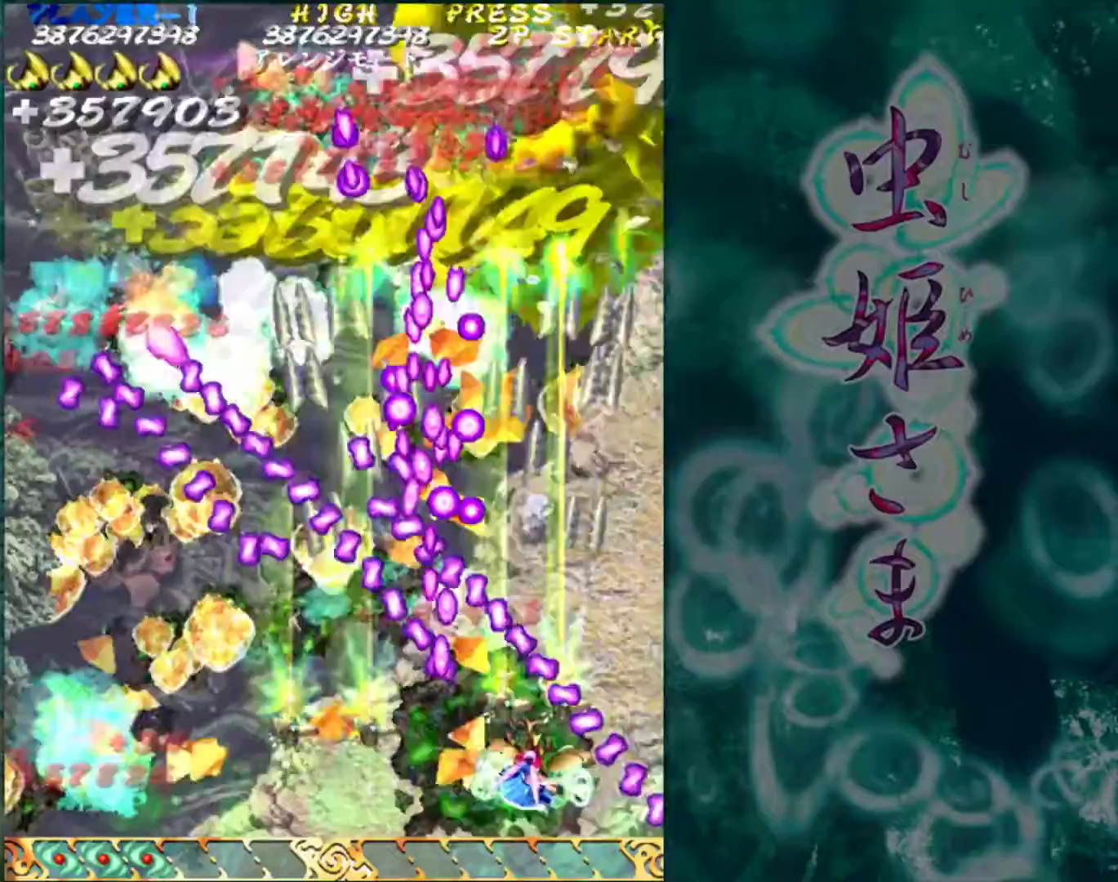
{"buttons": [], "left_stick": "down", "events": [[183, "left_stick", "center"], [450, "left_stick", "right"], [500, "left_stick", "down"]]}
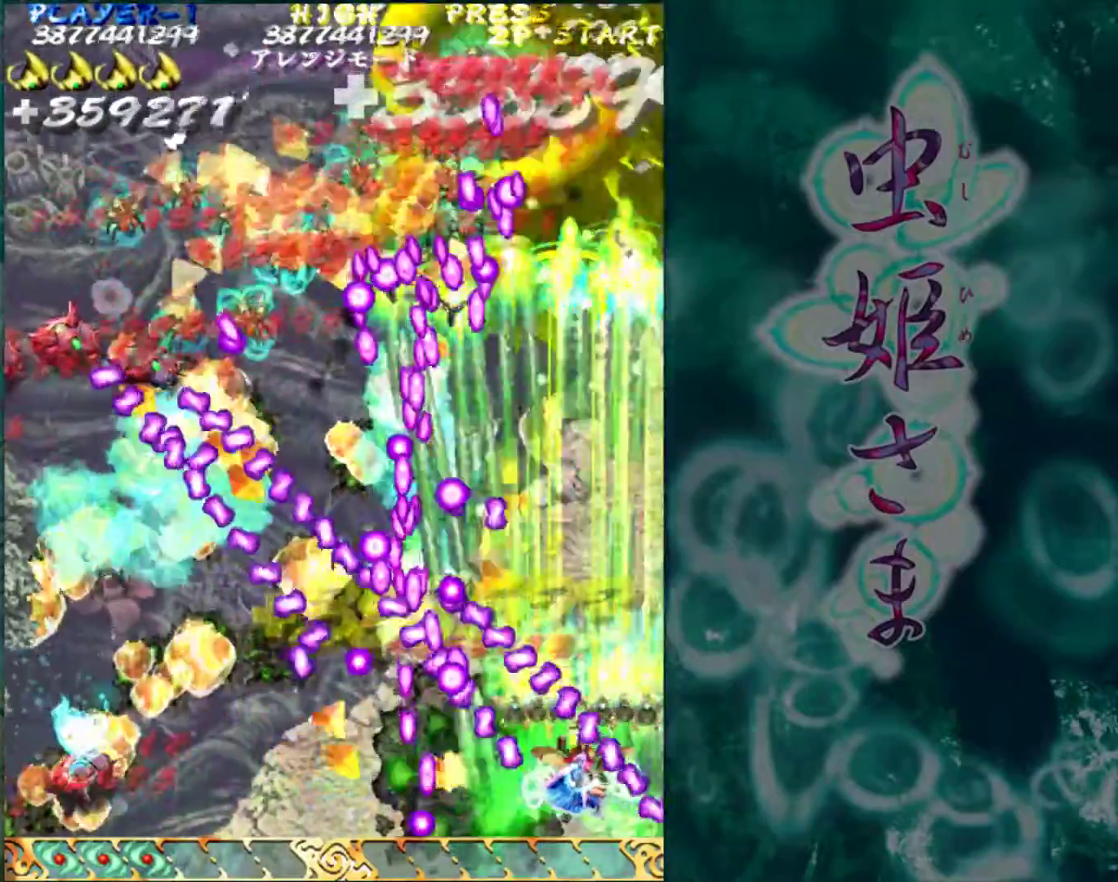
{"buttons": [], "left_stick": "center", "events": [[17, "left_stick", "center"], [217, "left_stick", "up"], [317, "left_stick", "center"]]}
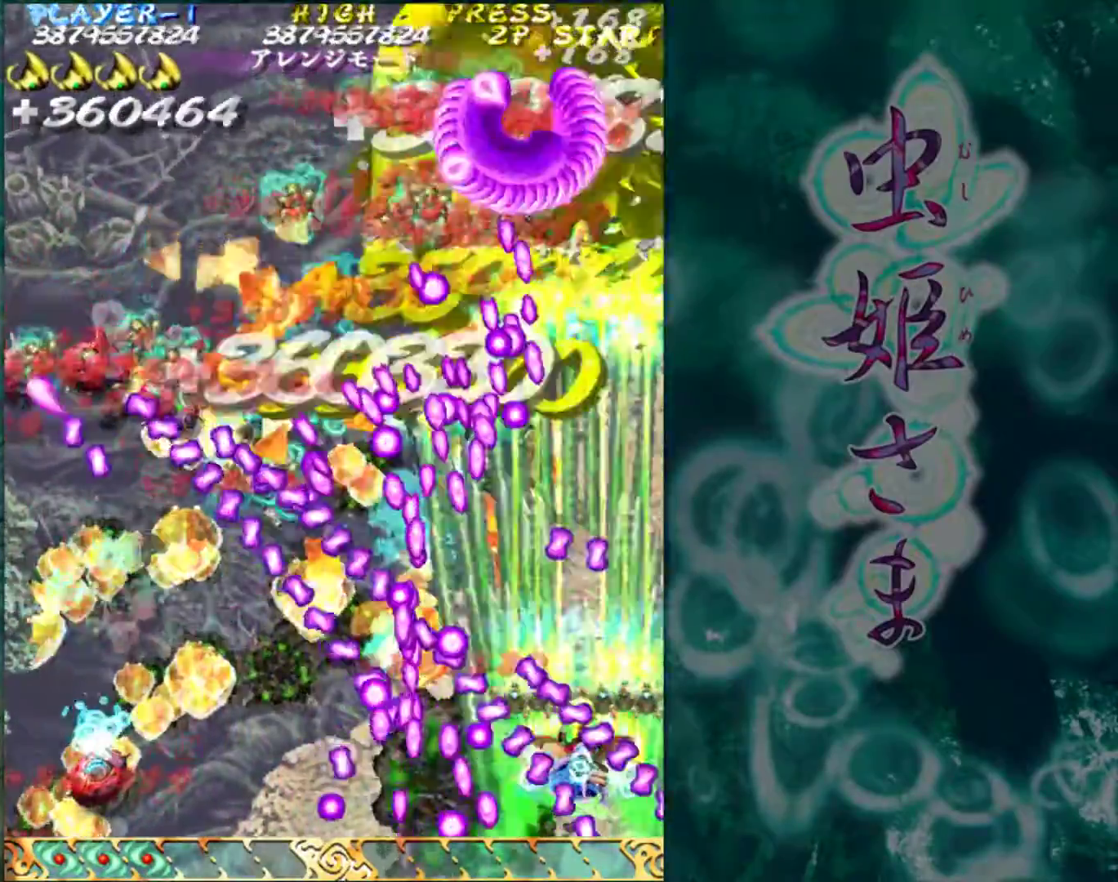
{"buttons": [], "left_stick": "center", "events": [[383, "left_stick", "up"], [483, "left_stick", "center"]]}
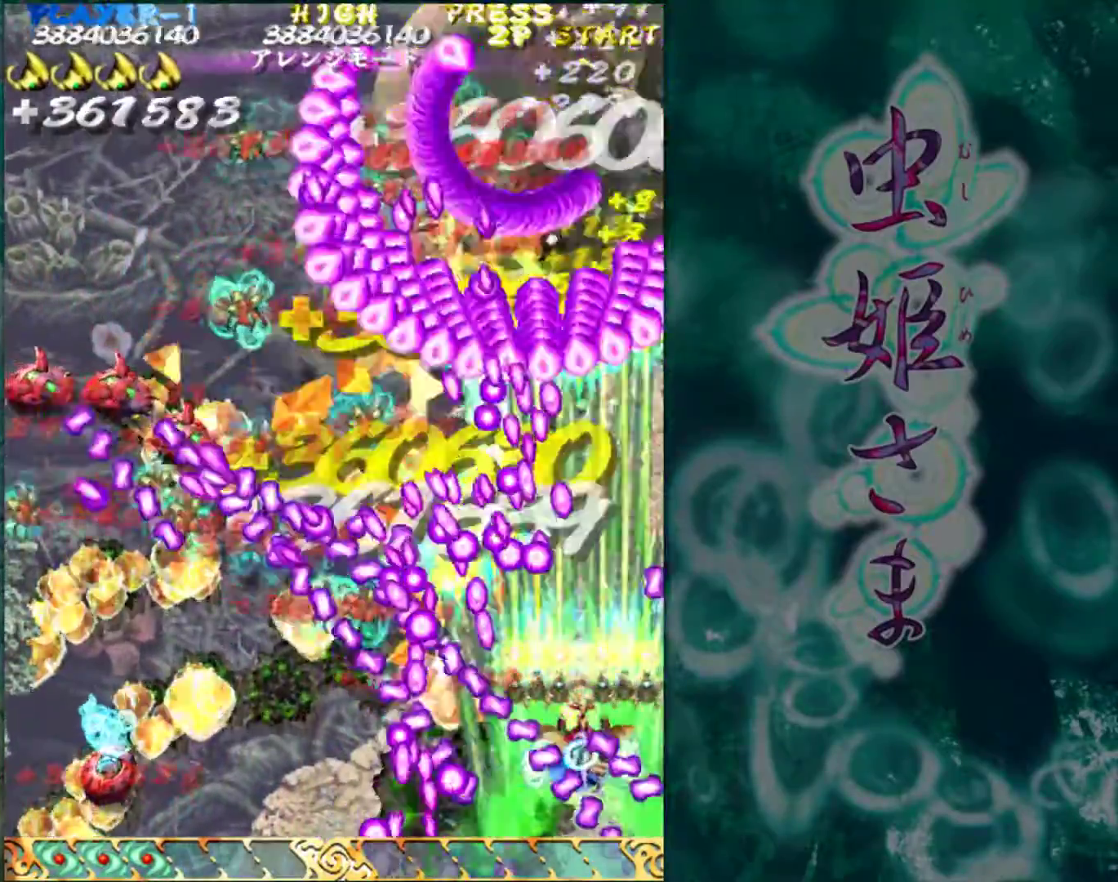
{"buttons": [], "left_stick": "right", "events": [[250, "left_stick", "up"], [350, "left_stick", "right"]]}
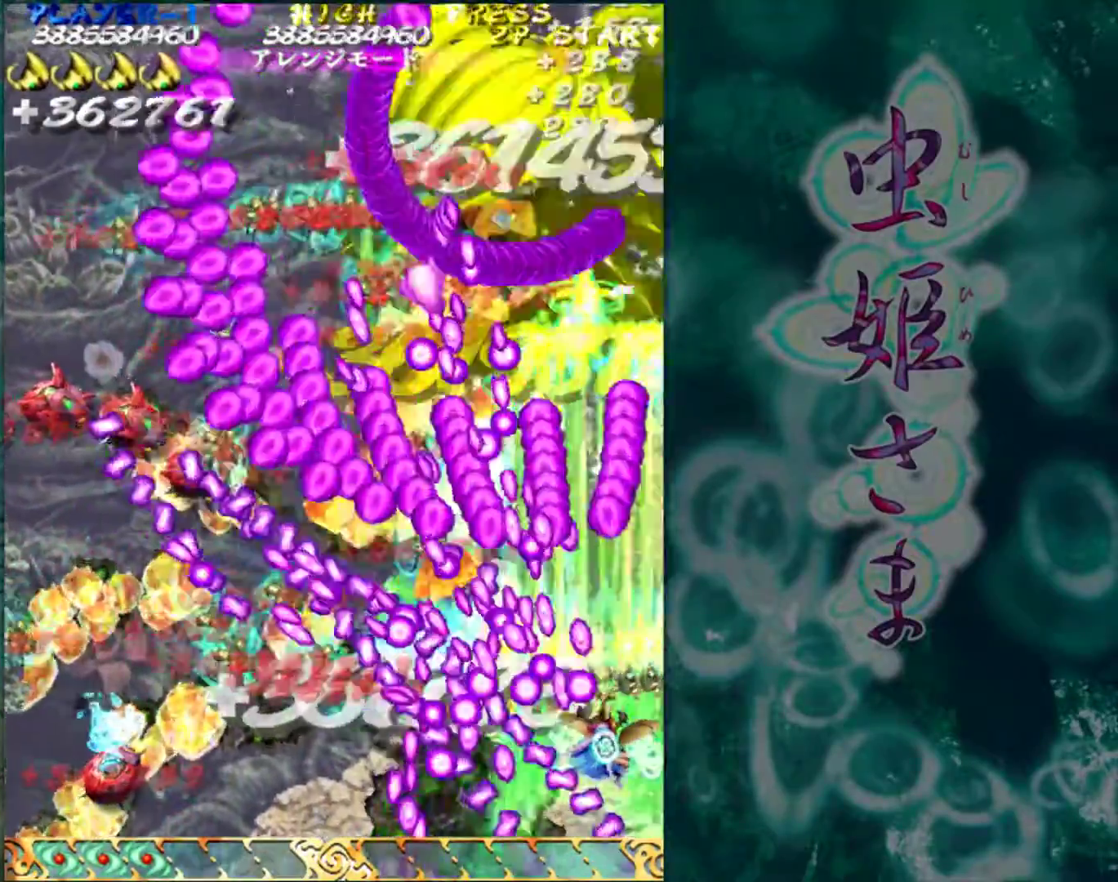
{"buttons": [], "left_stick": "up-left", "events": [[50, "left_stick", "up-right"], [350, "left_stick", "up-left"]]}
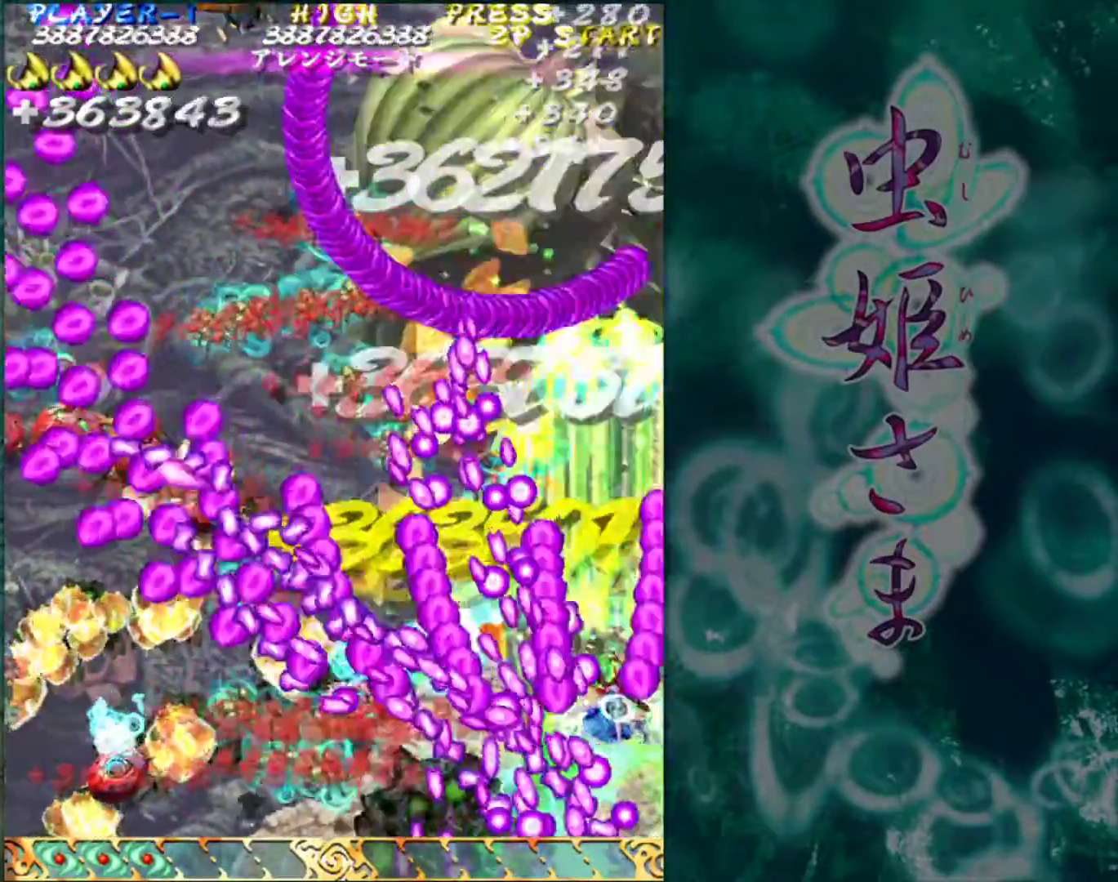
{"buttons": [], "left_stick": "up", "events": [[50, "left_stick", "up"]]}
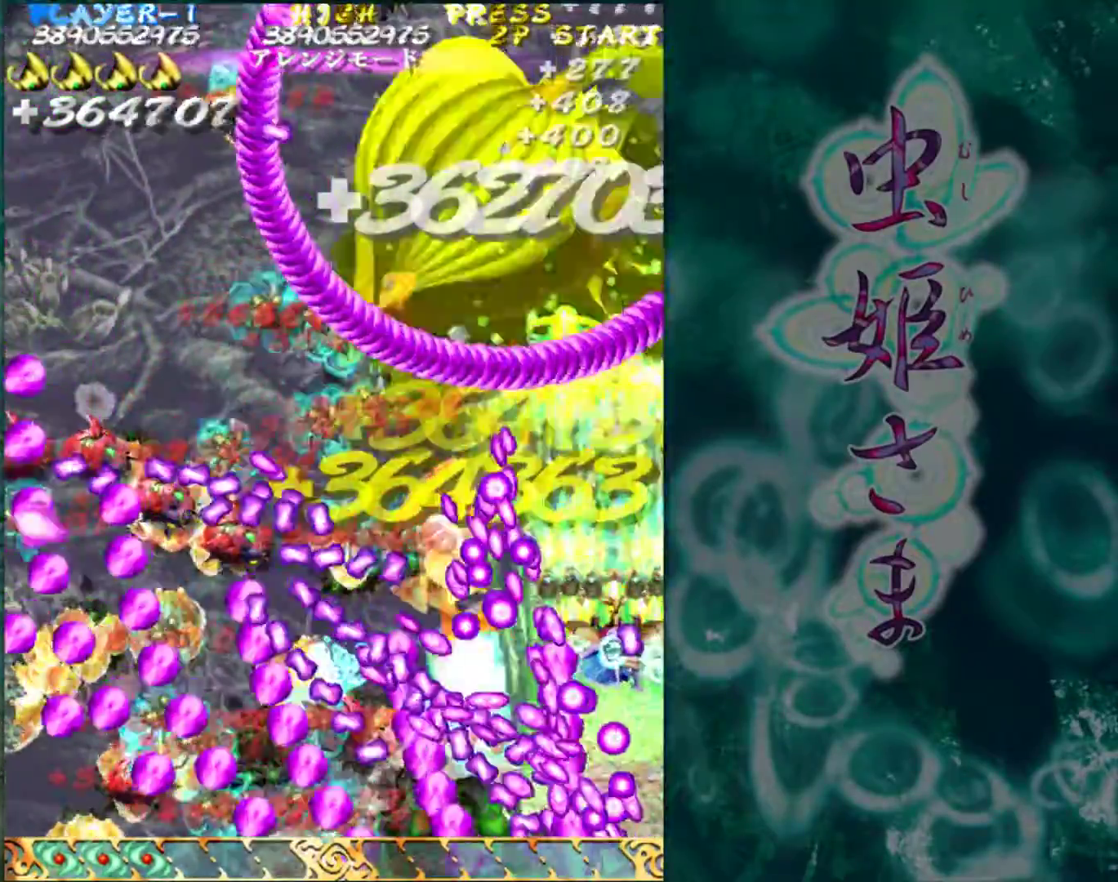
{"buttons": [], "left_stick": "down", "events": [[500, "left_stick", "down"]]}
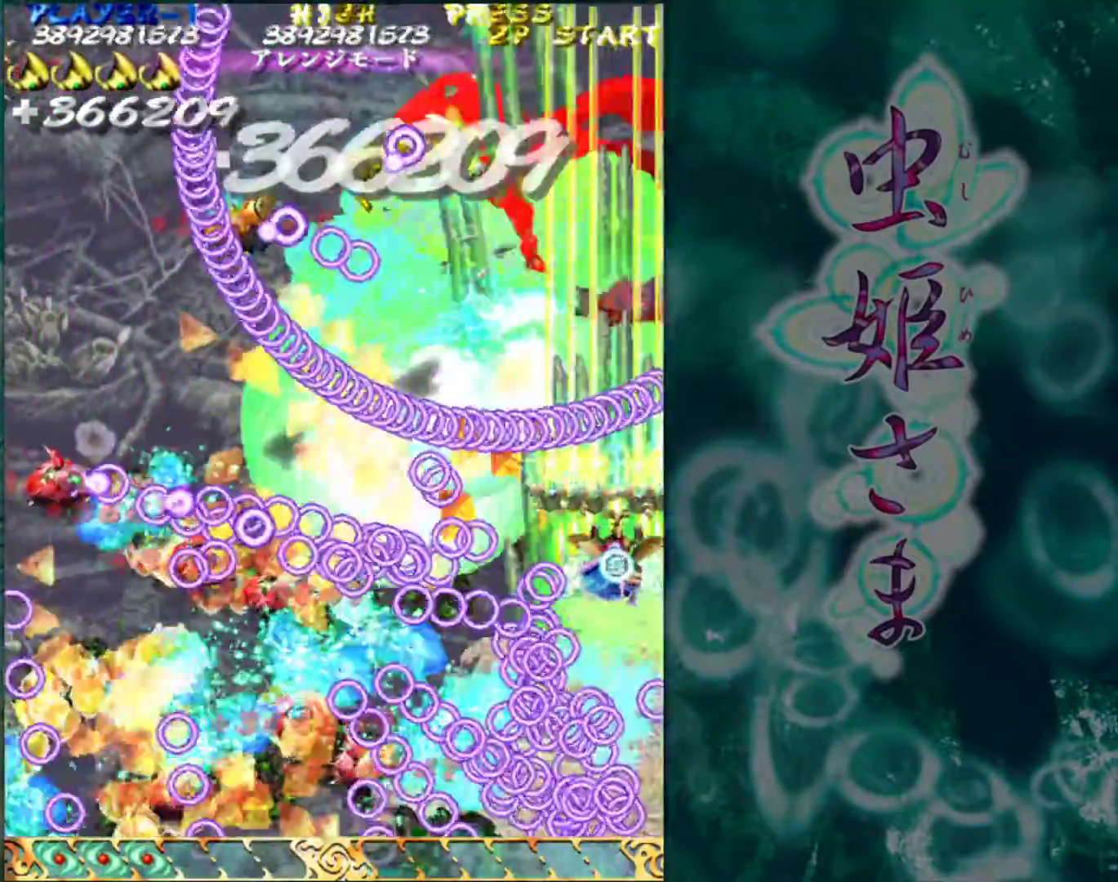
{"buttons": [], "left_stick": "down-left", "events": [[117, "left_stick", "left"], [200, "left_stick", "down-left"]]}
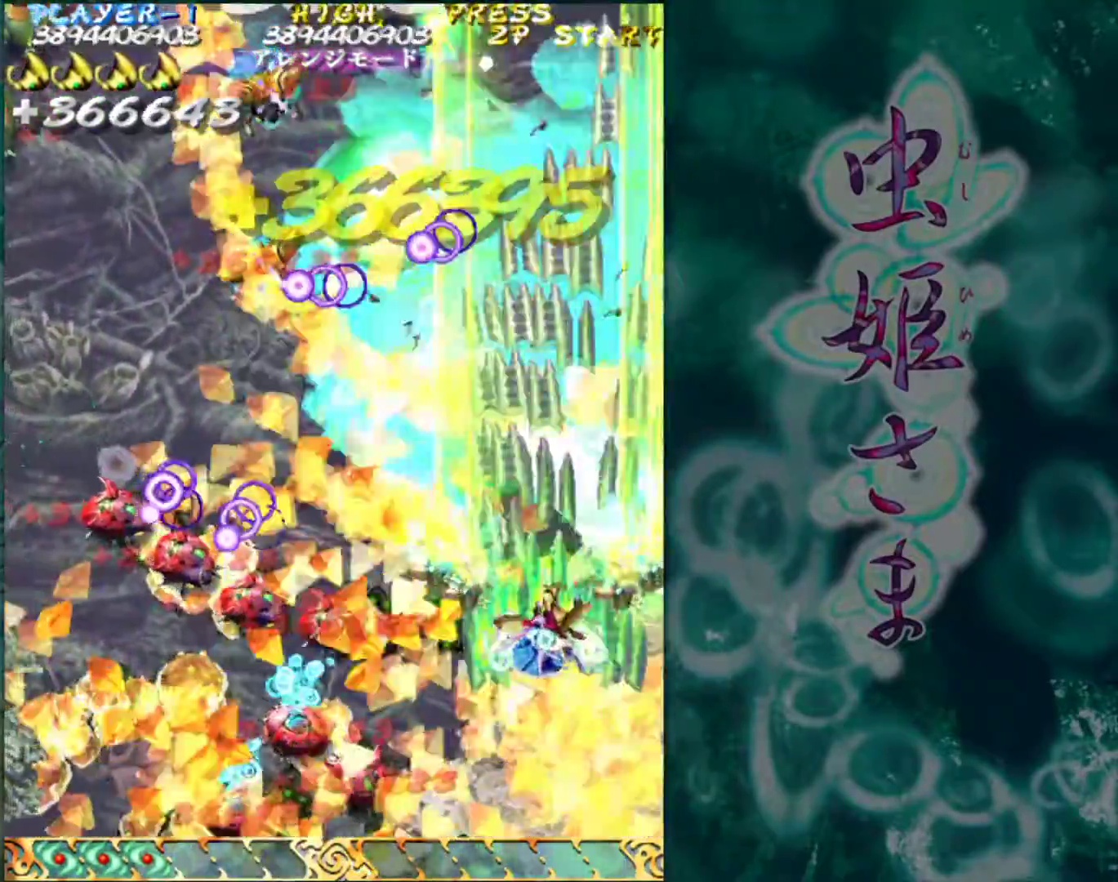
{"buttons": [], "left_stick": "left", "events": [[333, "left_stick", "left"]]}
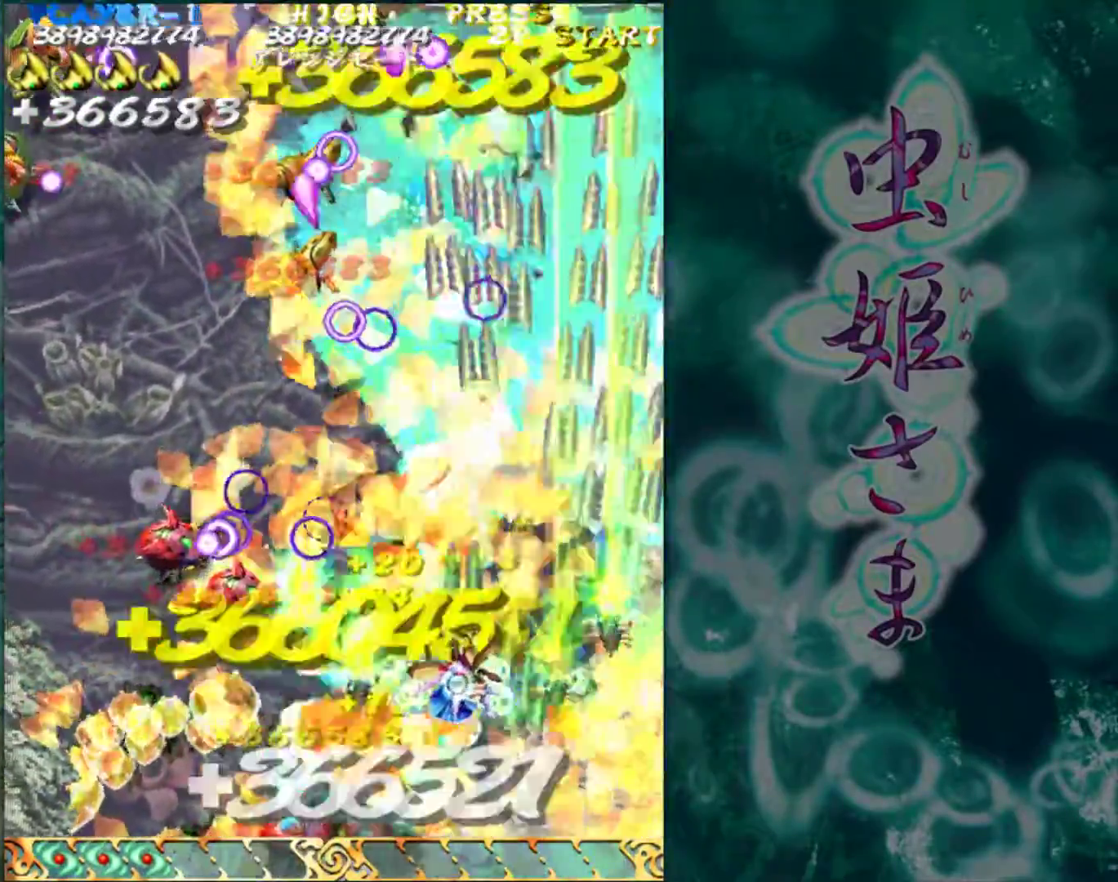
{"buttons": [], "left_stick": "left", "events": []}
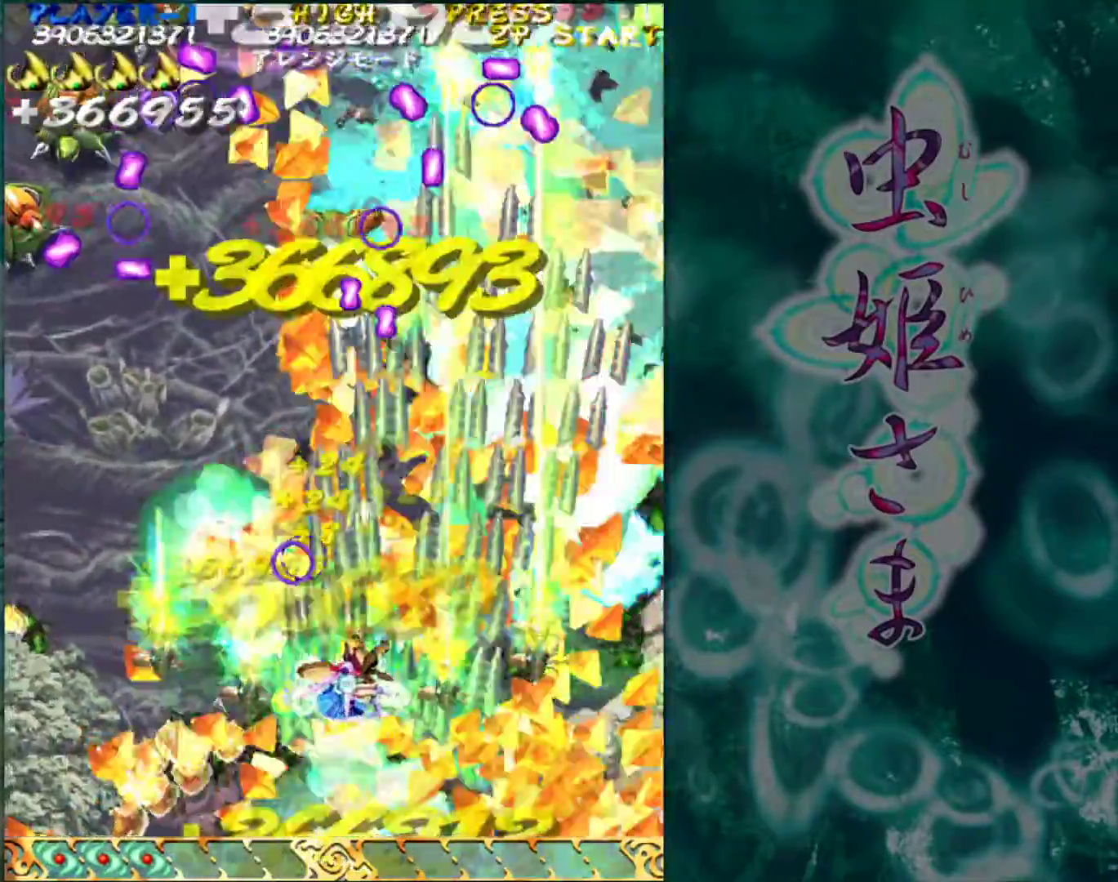
{"buttons": [], "left_stick": "up-left", "events": [[500, "left_stick", "up-left"]]}
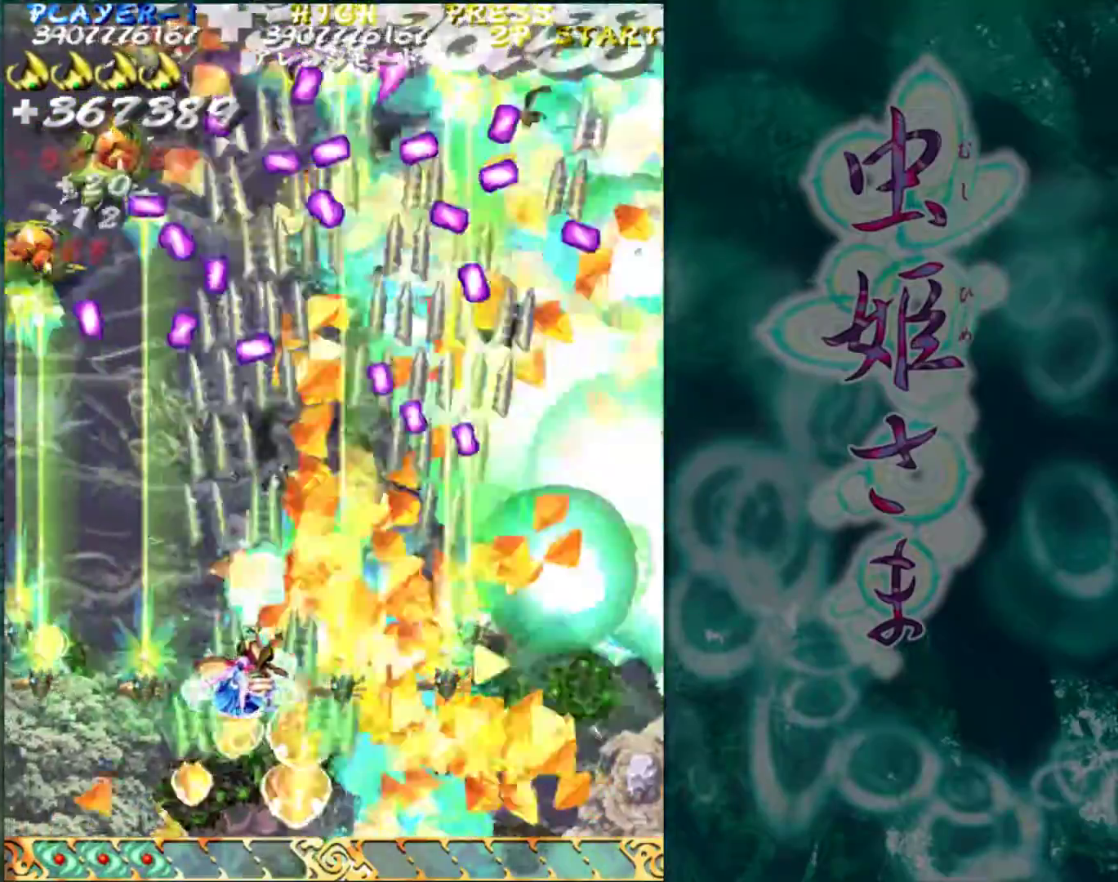
{"buttons": [], "left_stick": "up-left", "events": []}